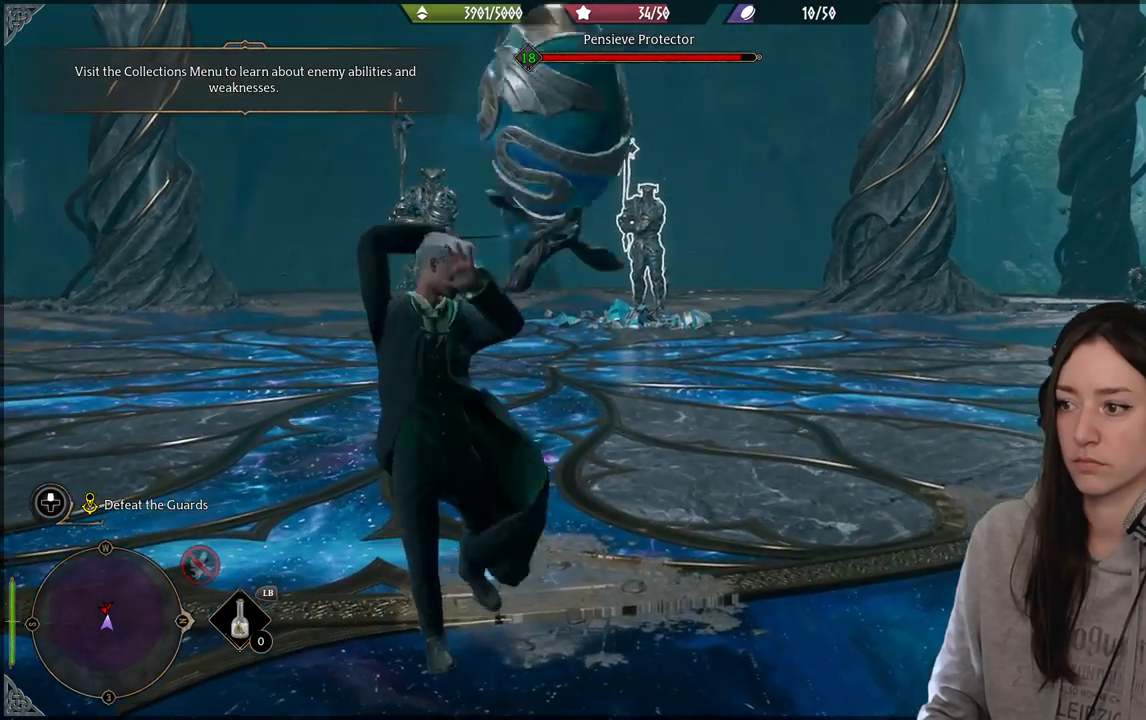
Gameplay with a controller (Xbox layout); each line is a JSON object with the inputs held at the frame after it. "events" lists button and stick changes between this image and that frame as [ms after this image, input, new state], when the widget could be followed in between.
{"buttons": [], "left_stick": "center", "right_stick": "center", "events": [[67, "right_stick", "center"]]}
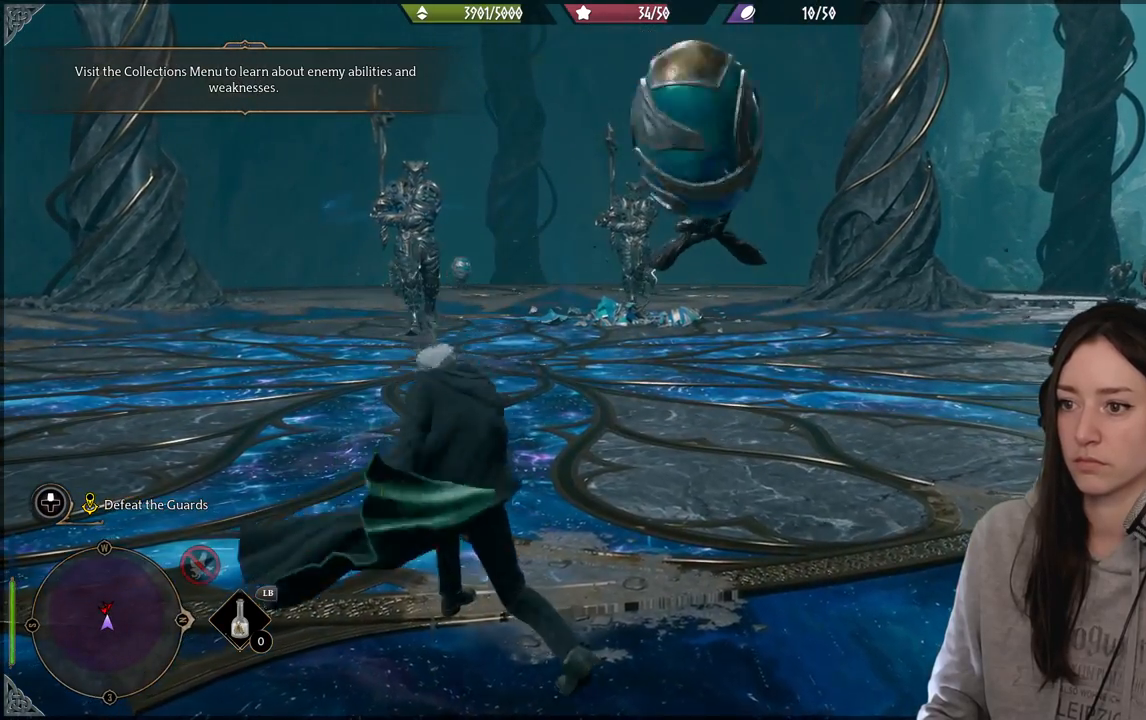
{"buttons": [], "left_stick": "down", "right_stick": "center", "events": [[400, "left_stick", "down"]]}
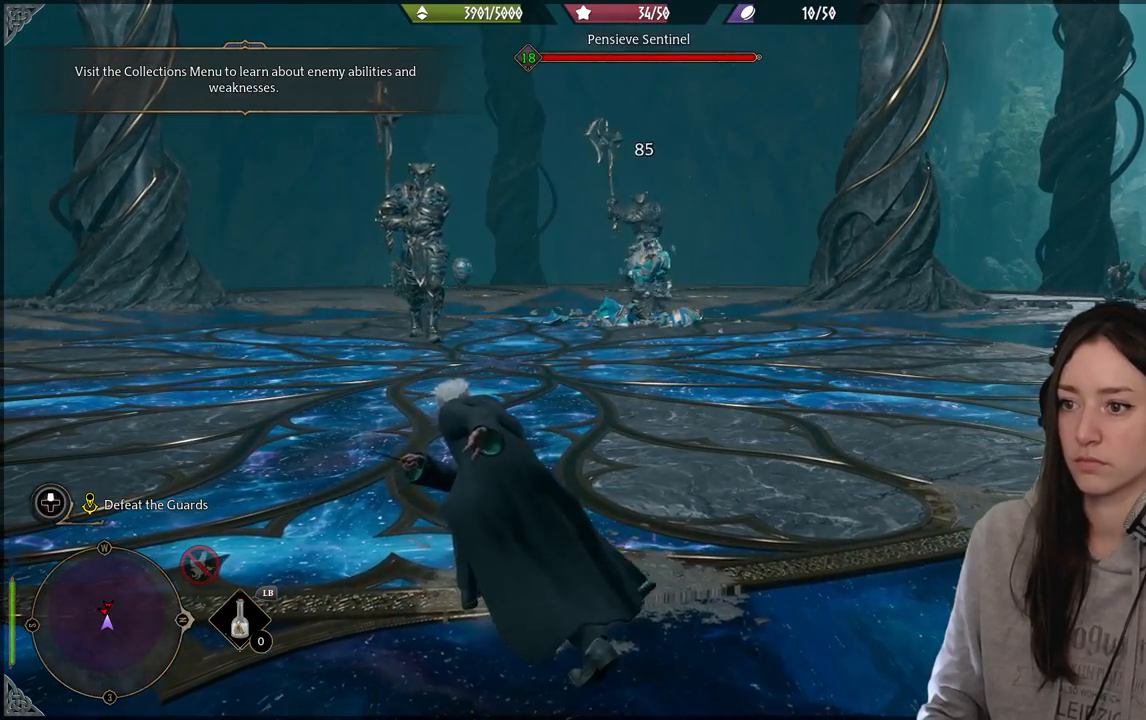
{"buttons": [], "left_stick": "down", "right_stick": "center", "events": []}
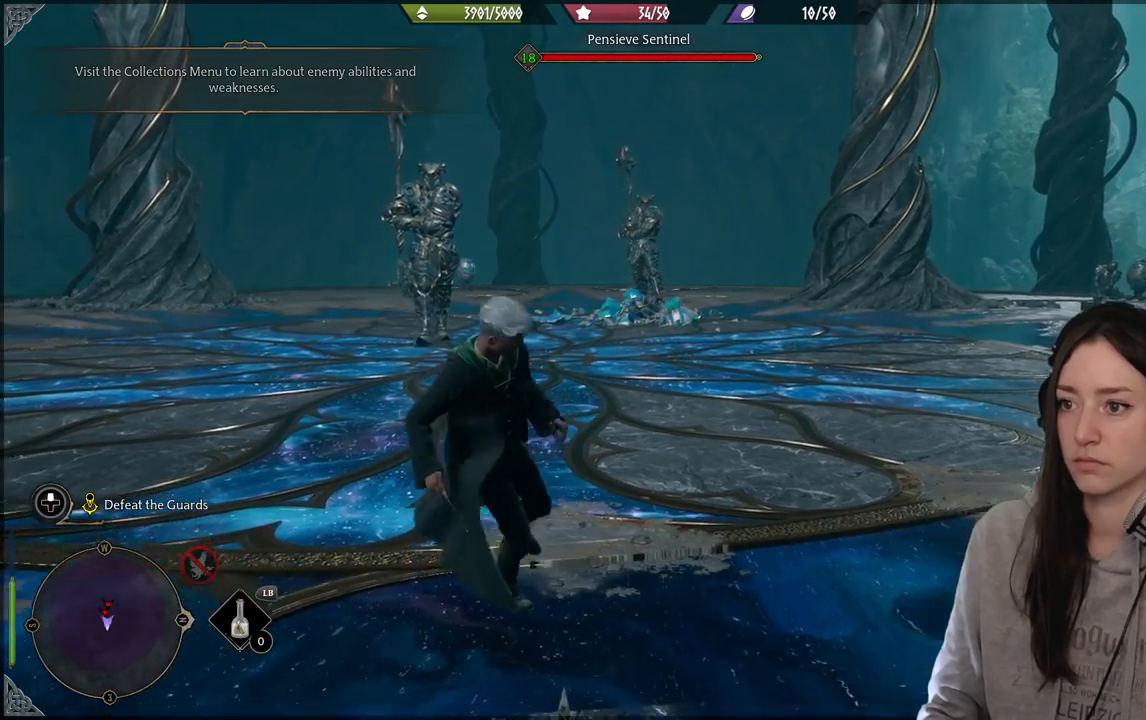
{"buttons": [], "left_stick": "down", "right_stick": "center", "events": []}
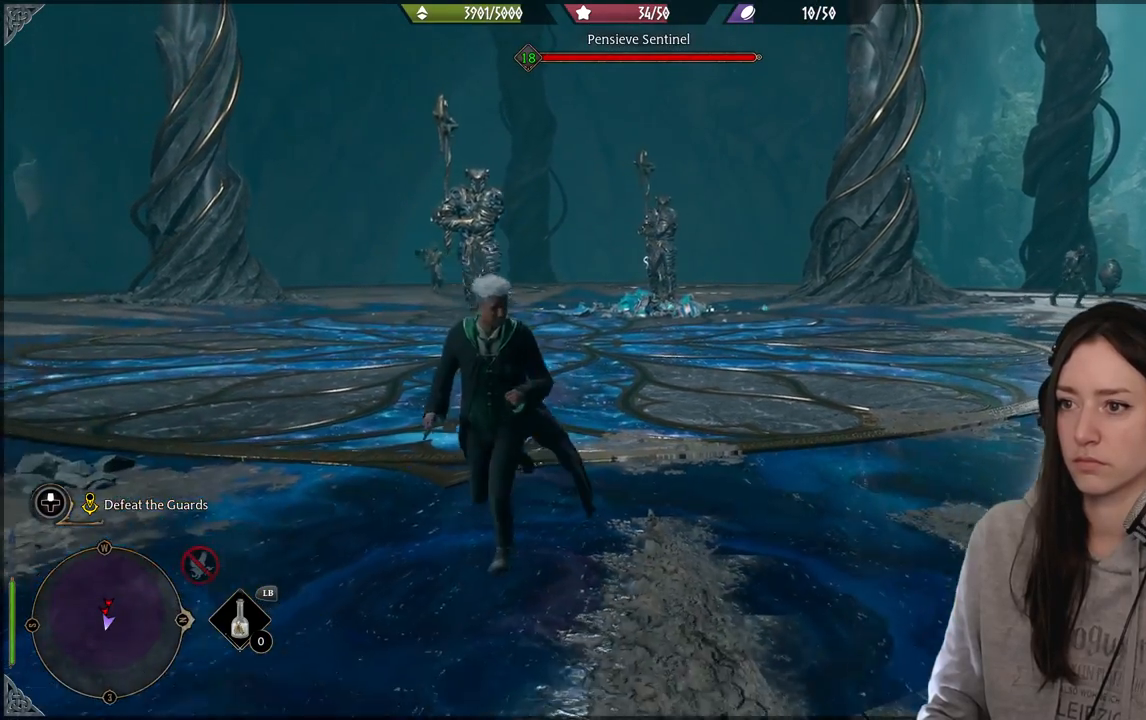
{"buttons": [], "left_stick": "down-left", "right_stick": "center", "events": [[100, "left_stick", "down-left"]]}
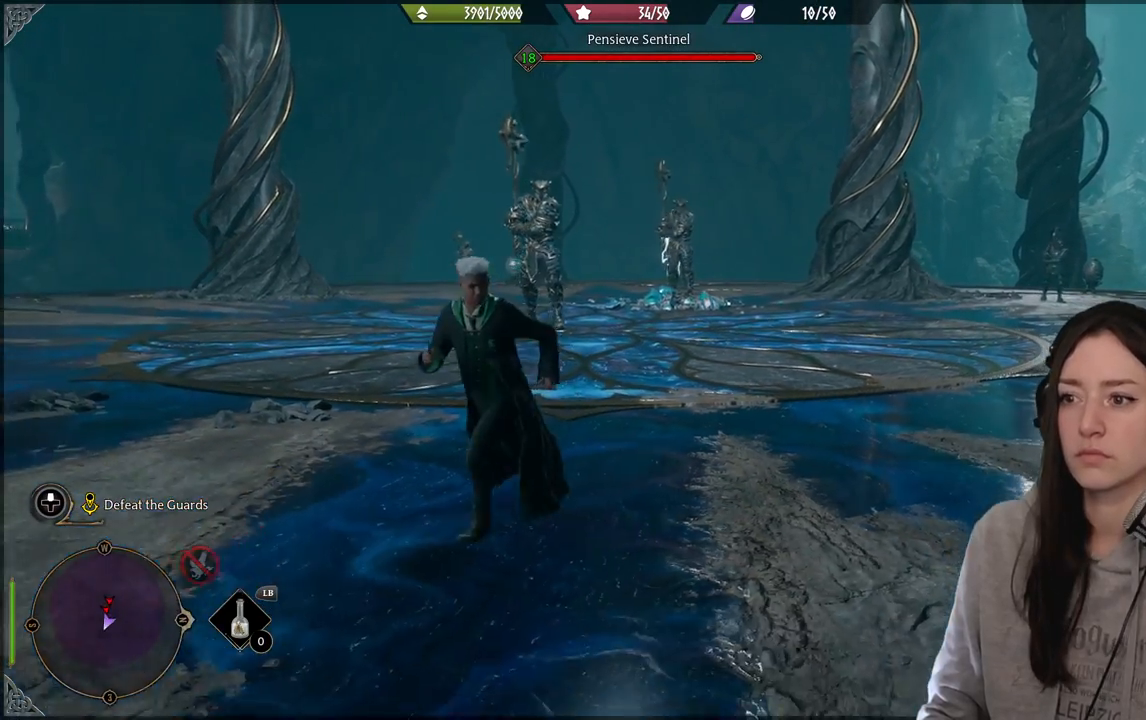
{"buttons": [], "left_stick": "down-left", "right_stick": "center", "events": [[167, "right_stick", "left"], [350, "right_stick", "center"]]}
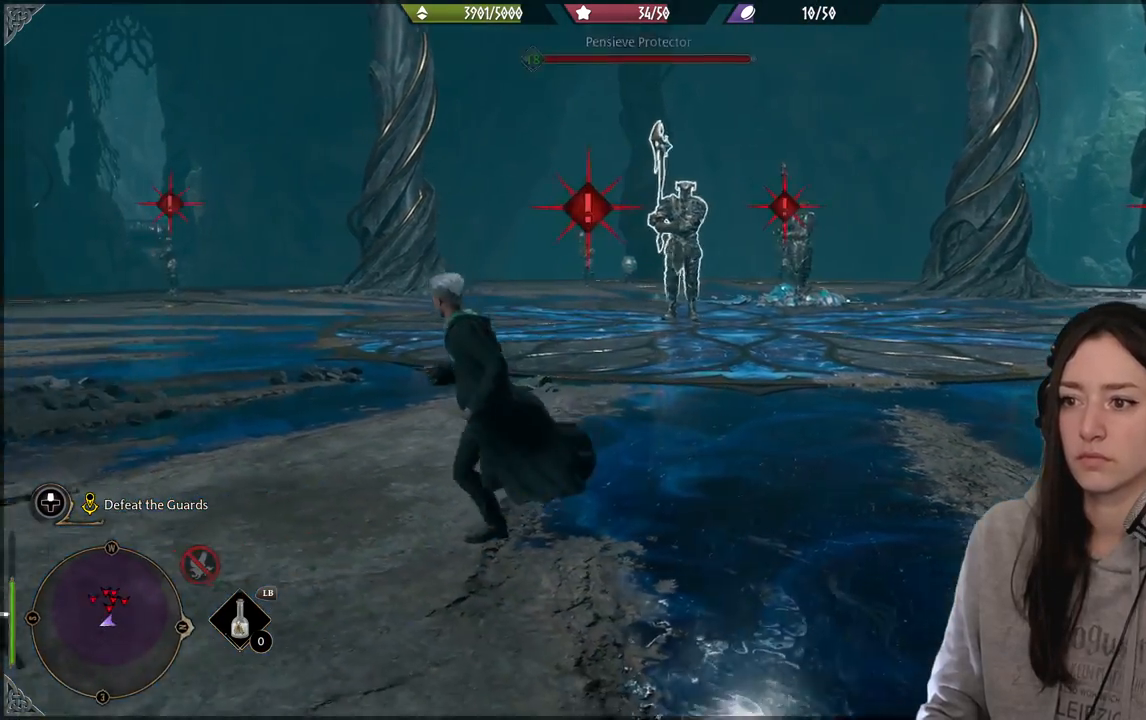
{"buttons": [], "left_stick": "left", "right_stick": "right", "events": [[200, "right_stick", "right"], [483, "left_stick", "left"]]}
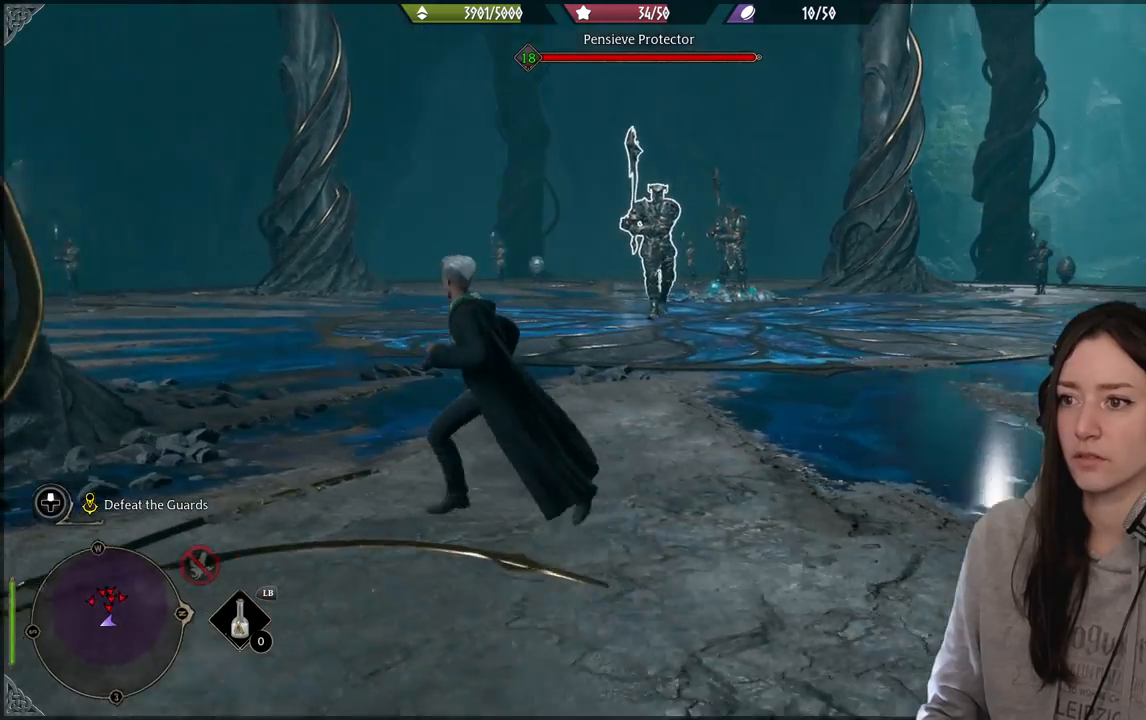
{"buttons": [], "left_stick": "right", "right_stick": "center", "events": [[33, "right_stick", "center"], [100, "left_stick", "center"], [150, "left_stick", "right"]]}
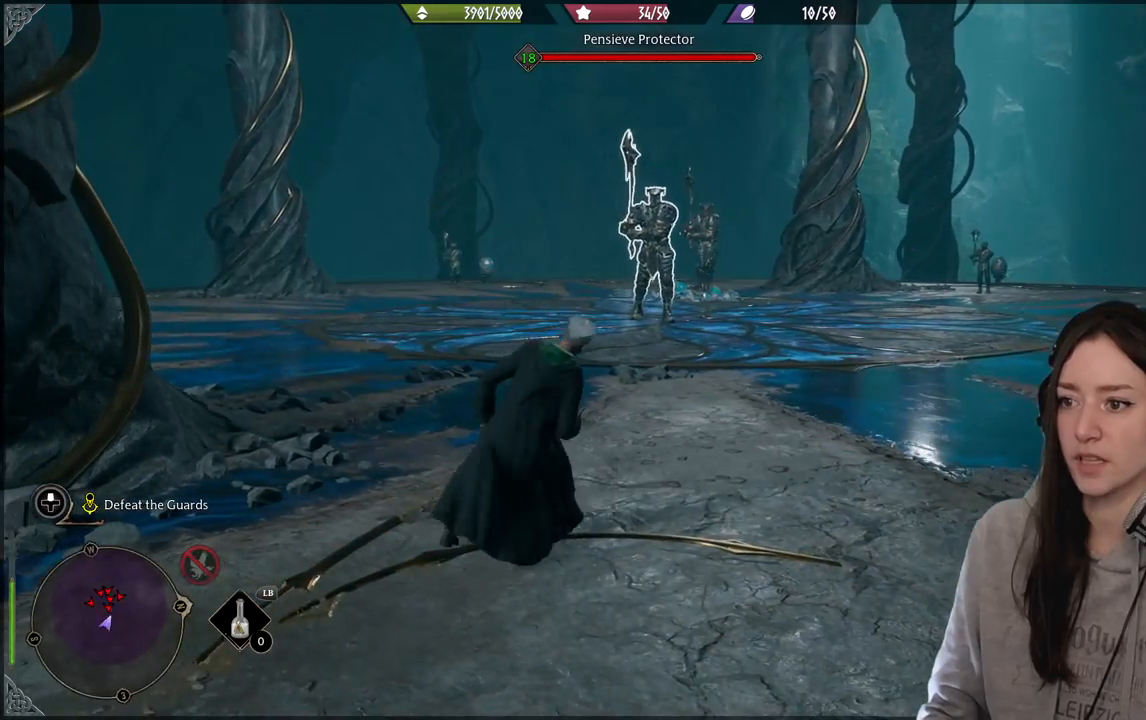
{"buttons": [], "left_stick": "up-right", "right_stick": "center", "events": [[100, "right_stick", "right"], [367, "right_stick", "center"], [383, "left_stick", "up-right"]]}